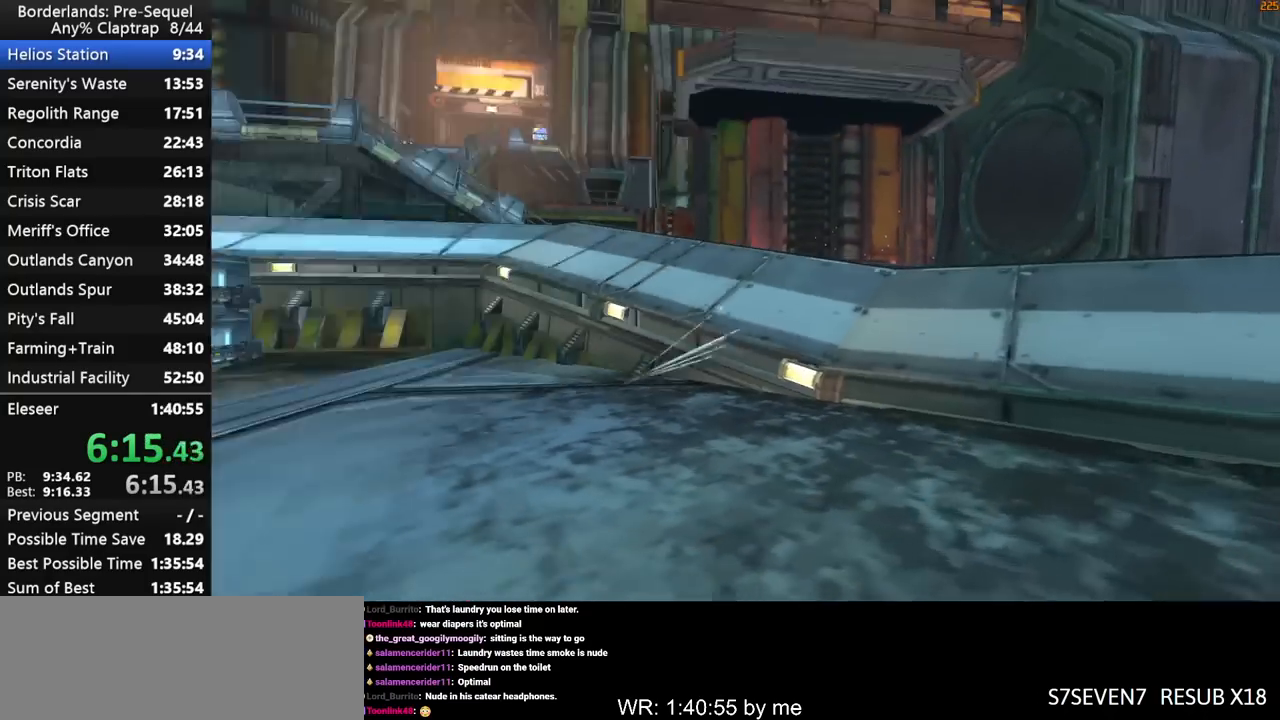
Gameplay with keyboard and mouse; each line is a JSON object with the keys held at the frame after it. "events" lists presses ("down") and releases ("up") of "1", "2", "3", "4", "5", "a", "b", "c", "ctrl", "d", "down", "e", "f", "g", "left", "q", "r", "right", "s", "shift", "space", "t", "up", "v", "w", "x", "y" and "z" between this image and that frame as [ms after this image, input, new state], when the widget could be followed in between. No other keys are recorded. "mouse_move" is the direction in which the mouse moves at that frame (one of eight, or "still"), when it could be read. Mouse buttons are not recorded.
{"keys": ["w", "x"], "mouse_move": "left", "events": [[100, "w", "down"], [383, "x", "down"]]}
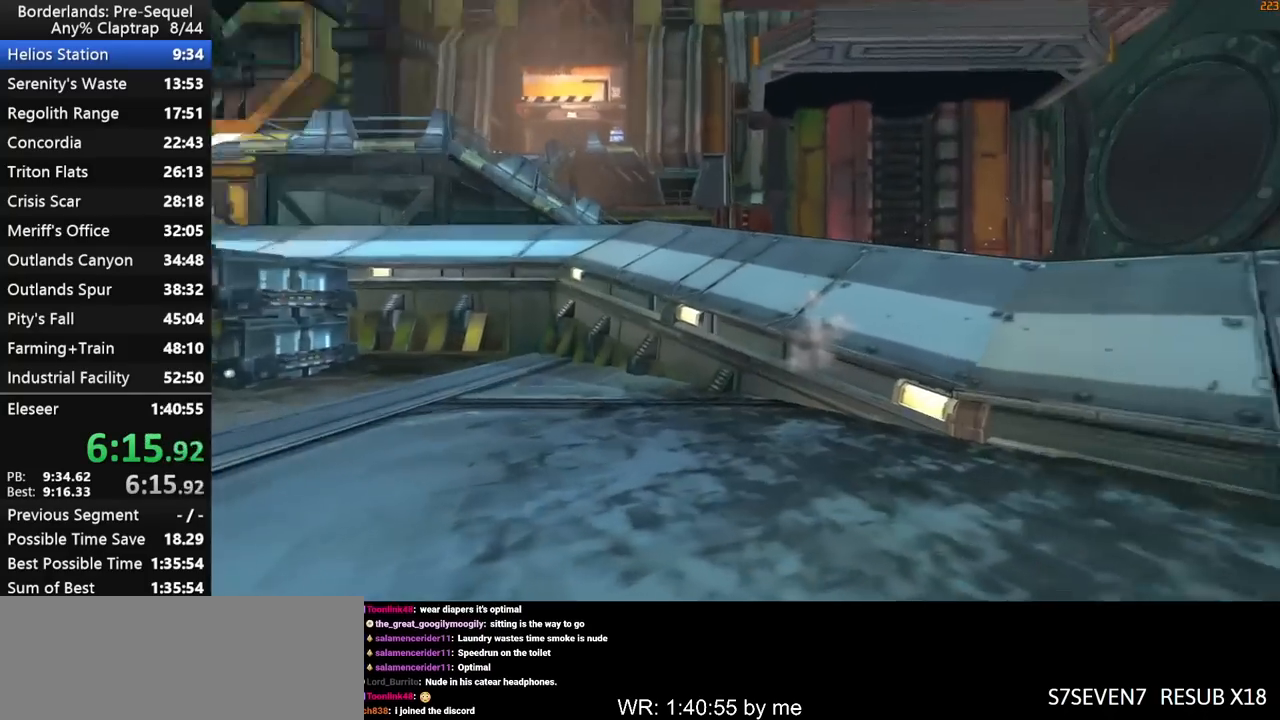
{"keys": [], "mouse_move": "still", "events": [[117, "w", "up"], [167, "x", "up"]]}
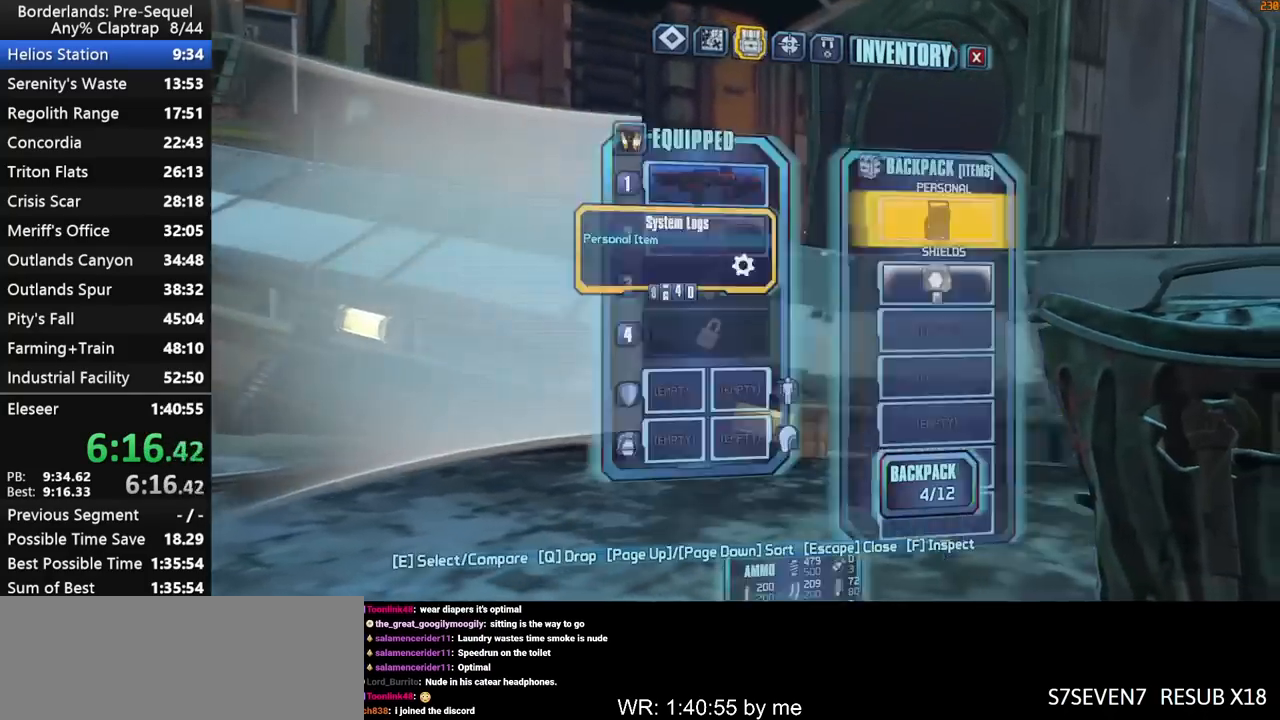
{"keys": ["d", "w"], "mouse_move": "still", "events": [[33, "1", "down"], [83, "1", "up"], [283, "w", "down"], [317, "d", "down"]]}
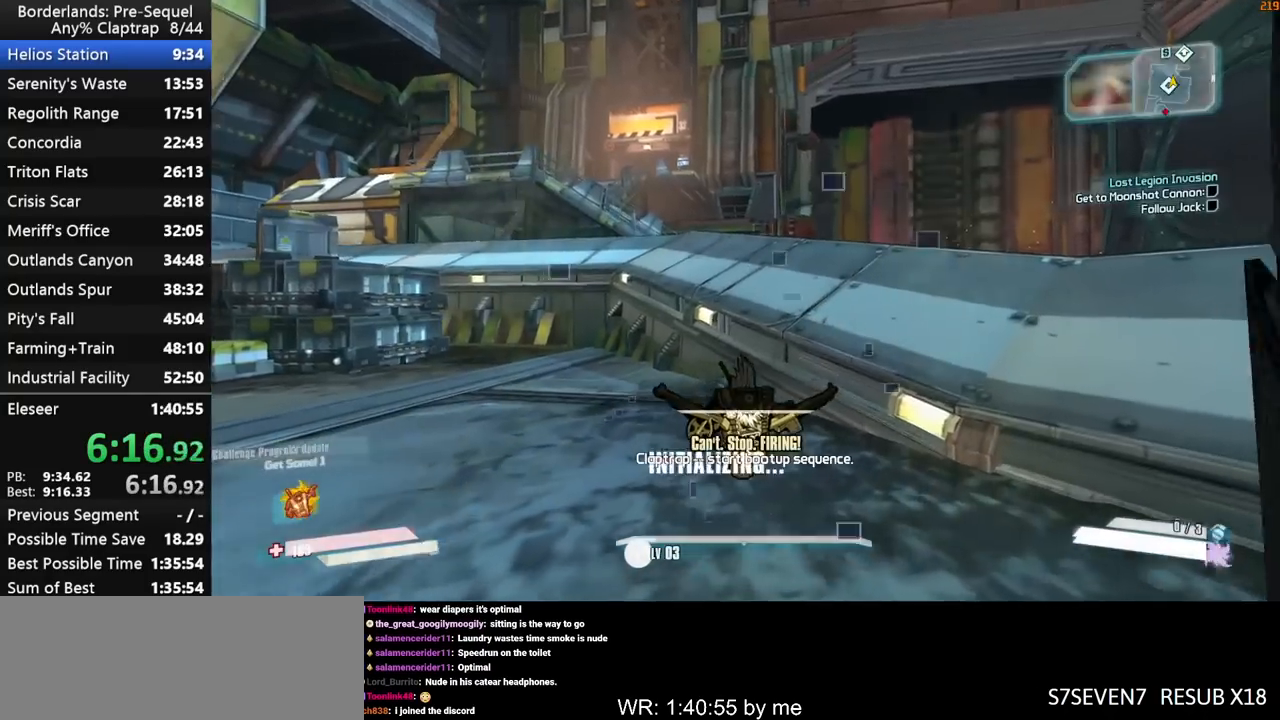
{"keys": ["w"], "mouse_move": "left", "events": [[150, "d", "up"]]}
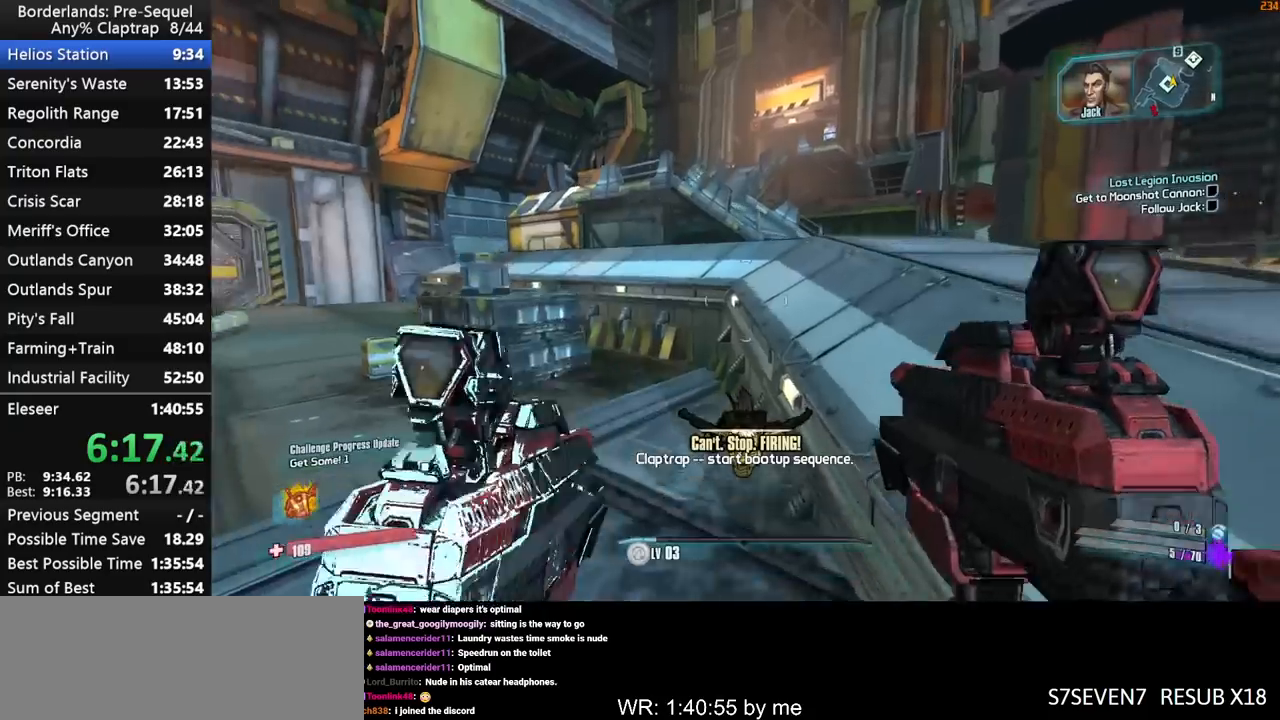
{"keys": ["w"], "mouse_move": "still", "events": [[117, "d", "down"], [300, "d", "up"]]}
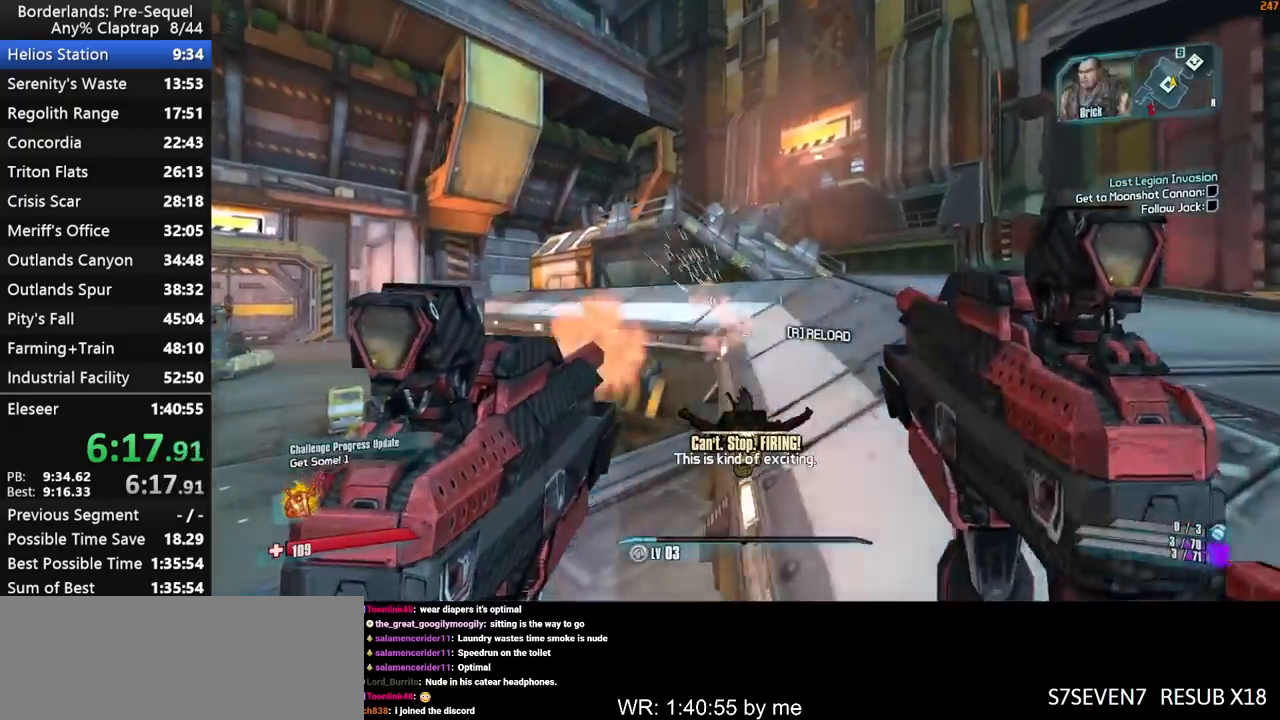
{"keys": ["v", "w"], "mouse_move": "still", "events": [[83, "v", "down"], [183, "v", "up"], [417, "v", "down"]]}
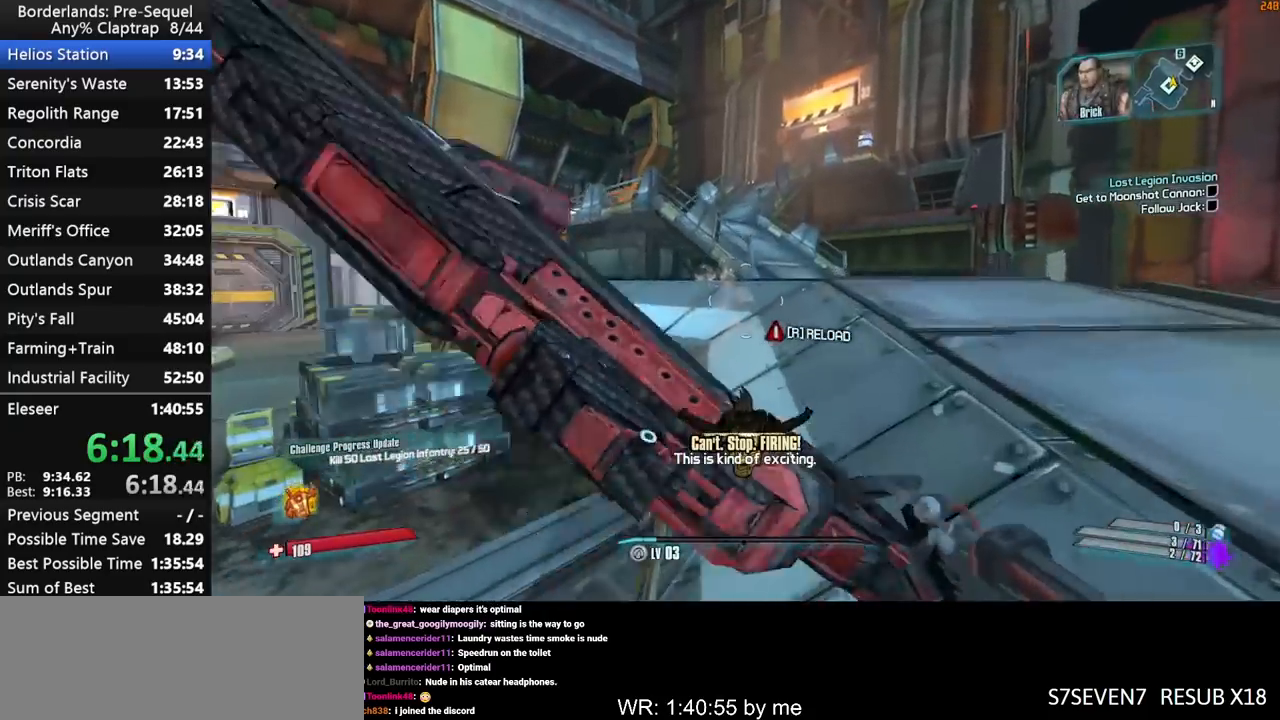
{"keys": ["shift", "v", "w"], "mouse_move": "still", "events": [[17, "v", "up"], [100, "shift", "down"], [100, "v", "down"], [200, "v", "up"], [300, "v", "down"], [383, "v", "up"], [483, "v", "down"]]}
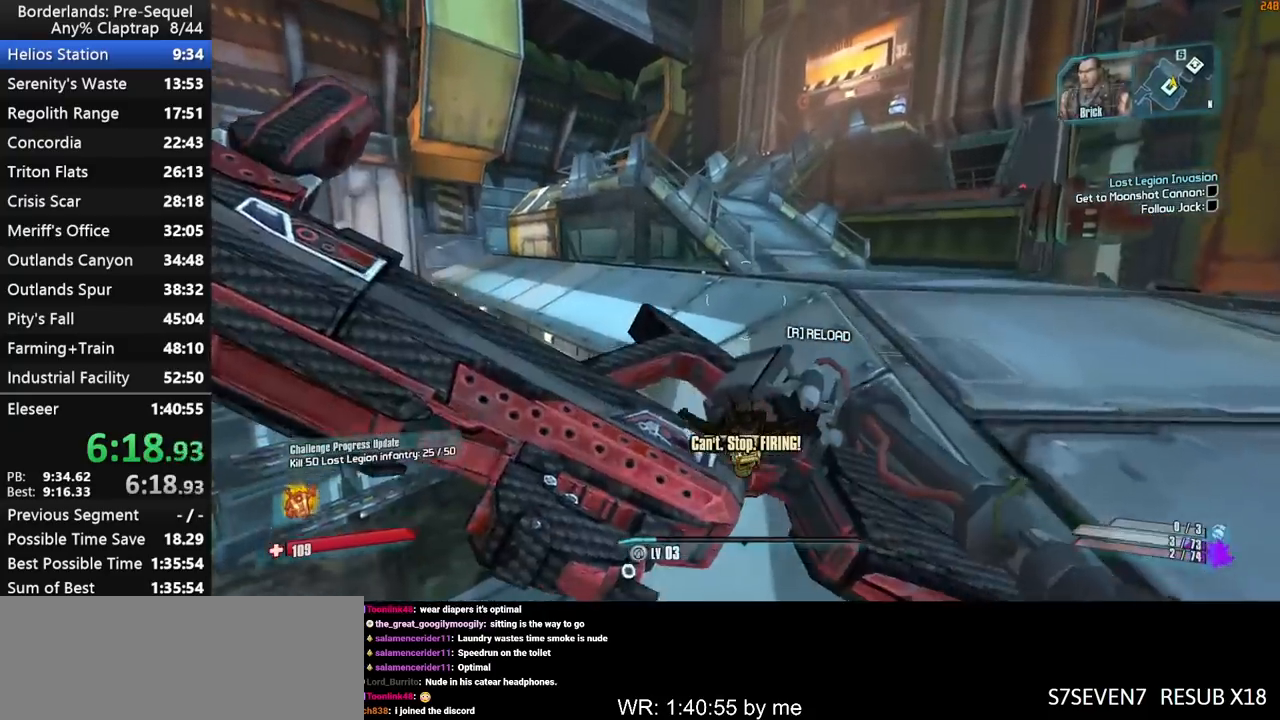
{"keys": ["shift", "v", "w"], "mouse_move": "still", "events": [[67, "v", "up"], [167, "v", "down"], [267, "v", "up"], [300, "v", "down"], [400, "v", "up"], [500, "v", "down"]]}
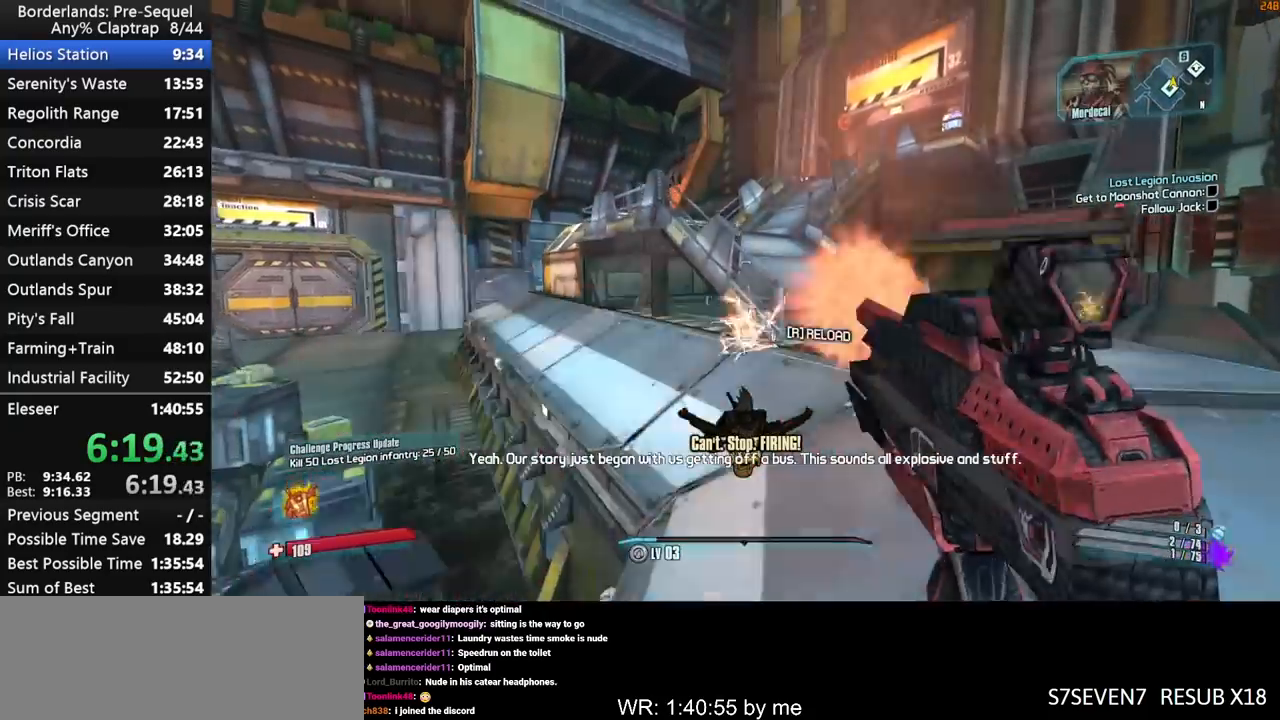
{"keys": ["d", "shift", "v", "w"], "mouse_move": "right", "events": [[33, "v", "up"], [183, "v", "down"], [233, "d", "down"], [283, "v", "up"], [467, "v", "down"]]}
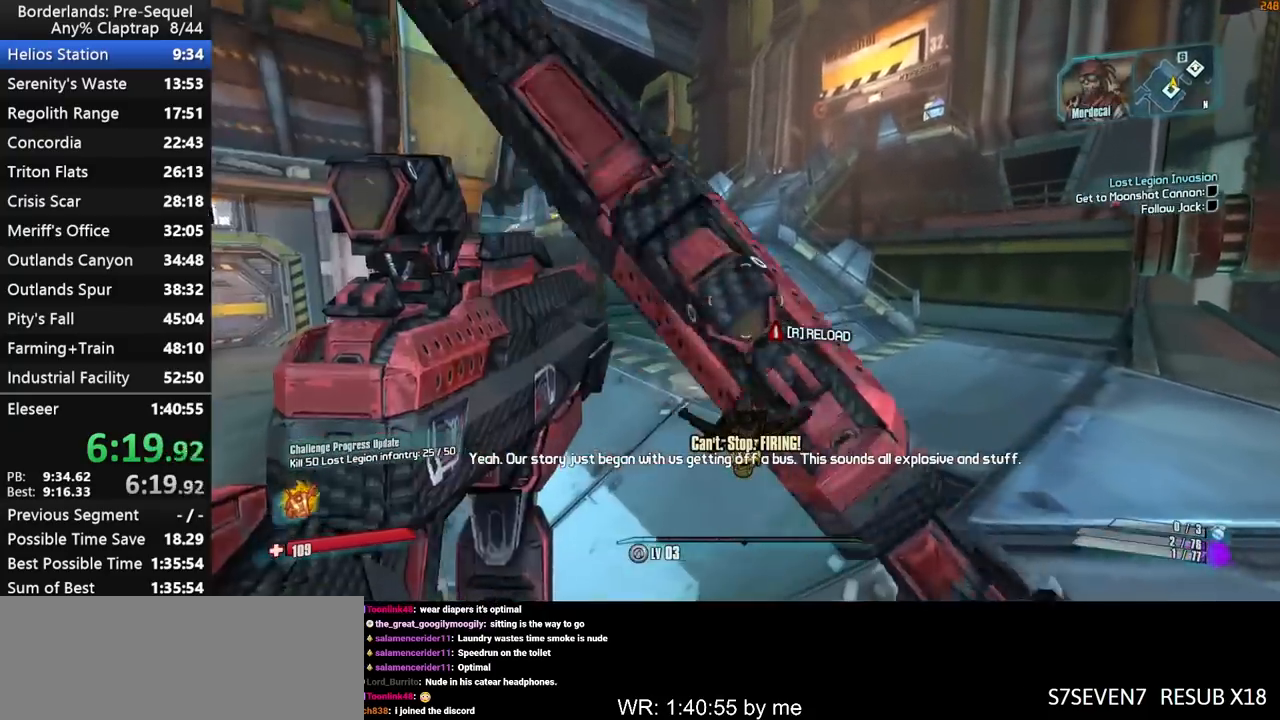
{"keys": ["shift", "w"], "mouse_move": "still", "events": [[17, "v", "up"], [50, "d", "up"], [150, "v", "down"], [250, "v", "up"], [333, "v", "down"], [383, "v", "up"]]}
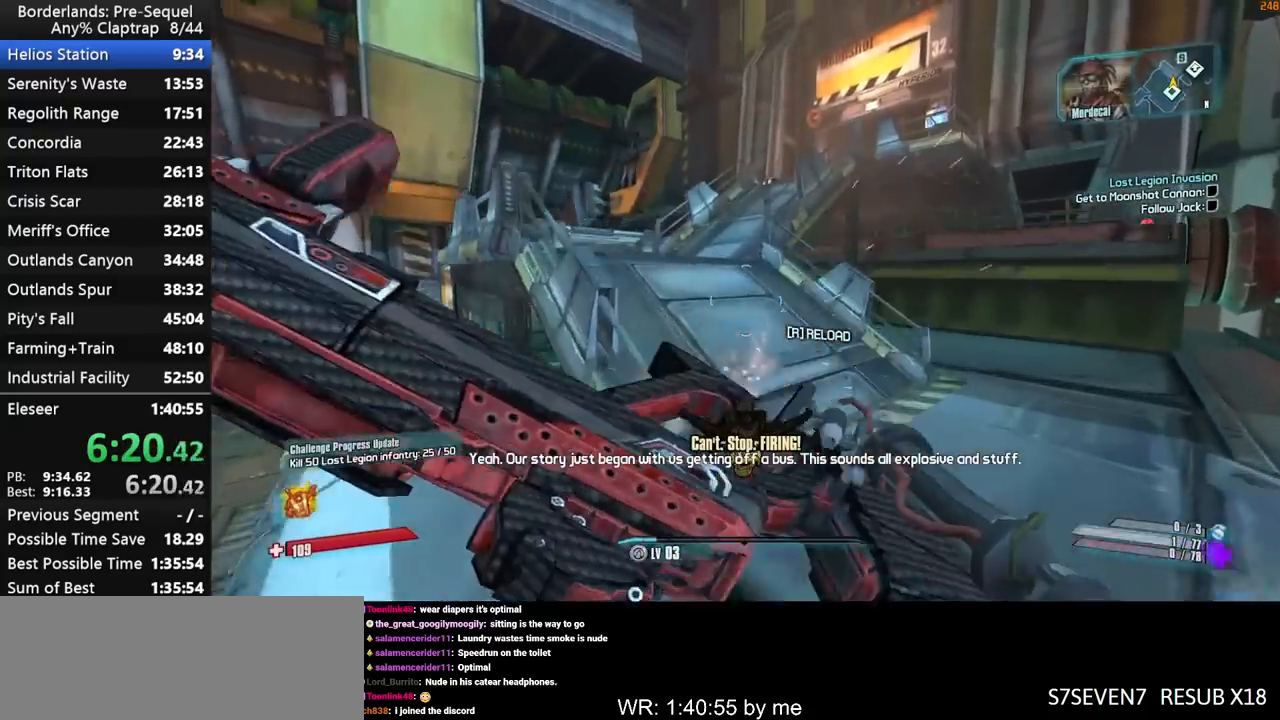
{"keys": ["a", "shift", "v", "w"], "mouse_move": "still", "events": [[33, "v", "down"], [117, "v", "up"], [167, "d", "down"], [267, "v", "down"], [317, "d", "up"], [350, "a", "down"], [350, "v", "up"], [450, "v", "down"]]}
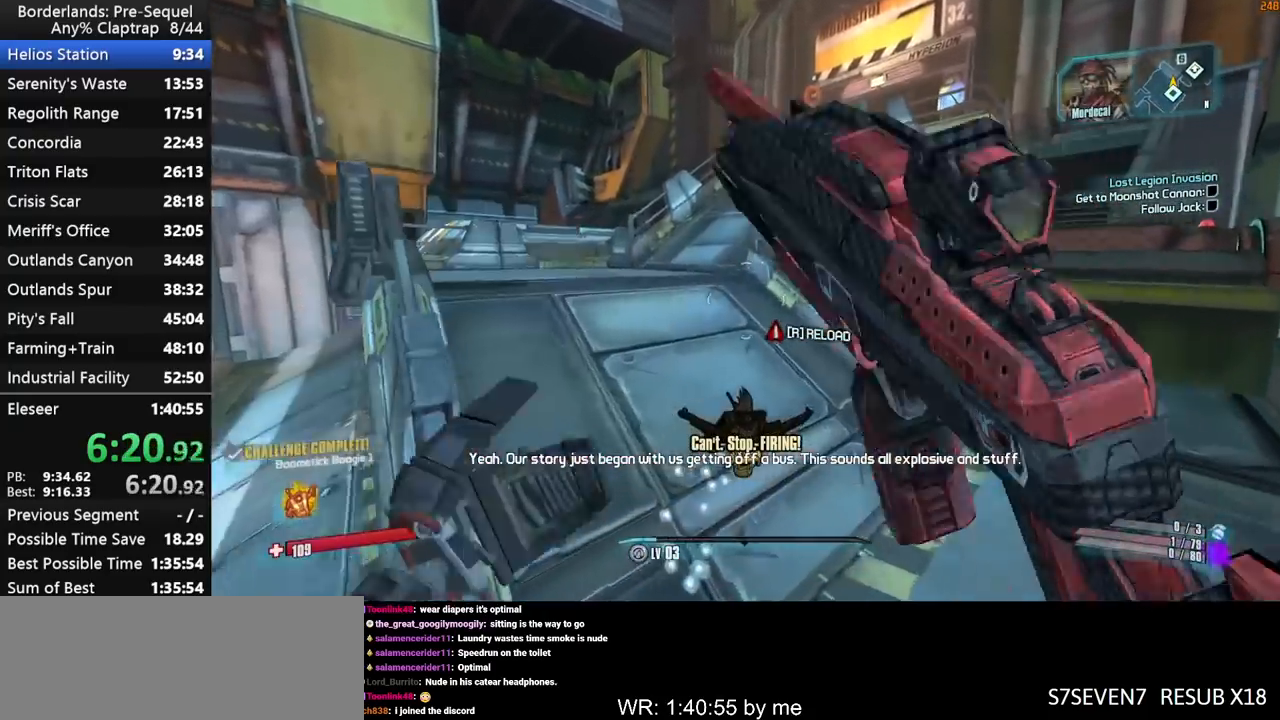
{"keys": ["a", "shift", "v", "w"], "mouse_move": "still", "events": [[33, "v", "up"], [83, "a", "up"], [183, "v", "down"], [267, "a", "down"], [267, "v", "up"], [417, "v", "down"]]}
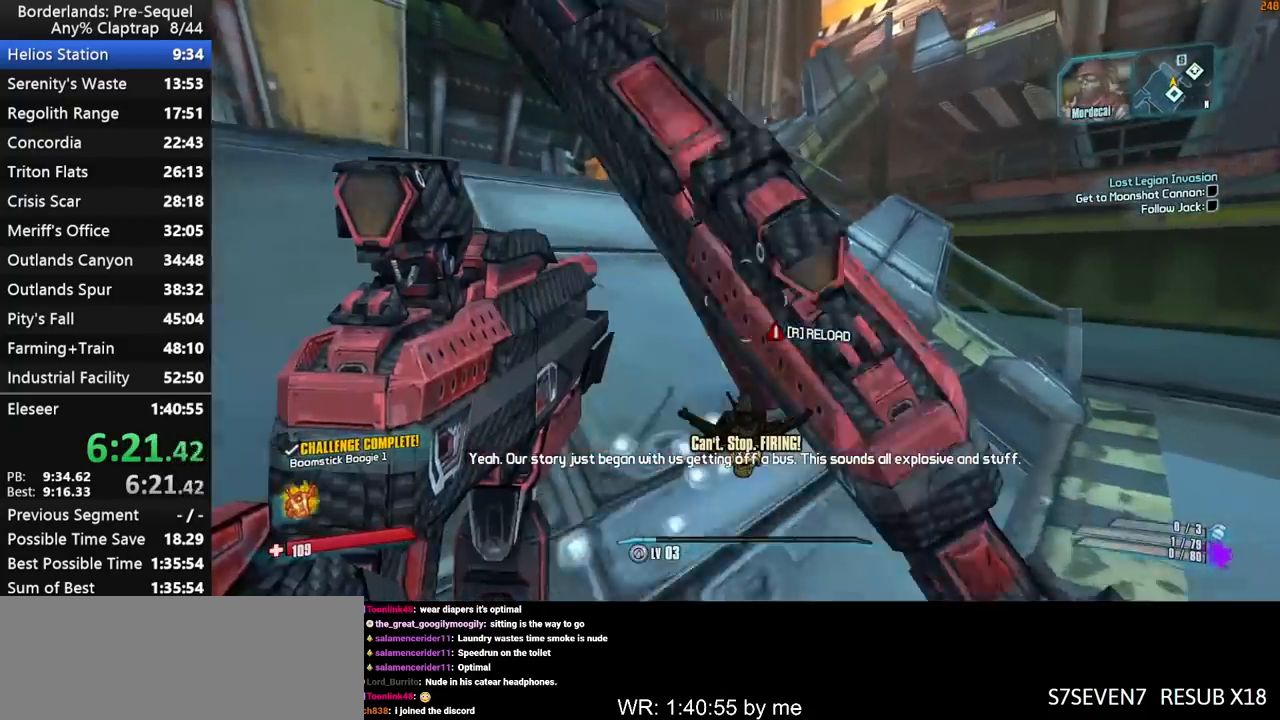
{"keys": ["shift", "w"], "mouse_move": "still", "events": [[17, "v", "up"], [100, "v", "down"], [150, "a", "up"], [250, "v", "up"], [300, "a", "down"], [333, "v", "down"], [433, "a", "up"], [433, "v", "up"]]}
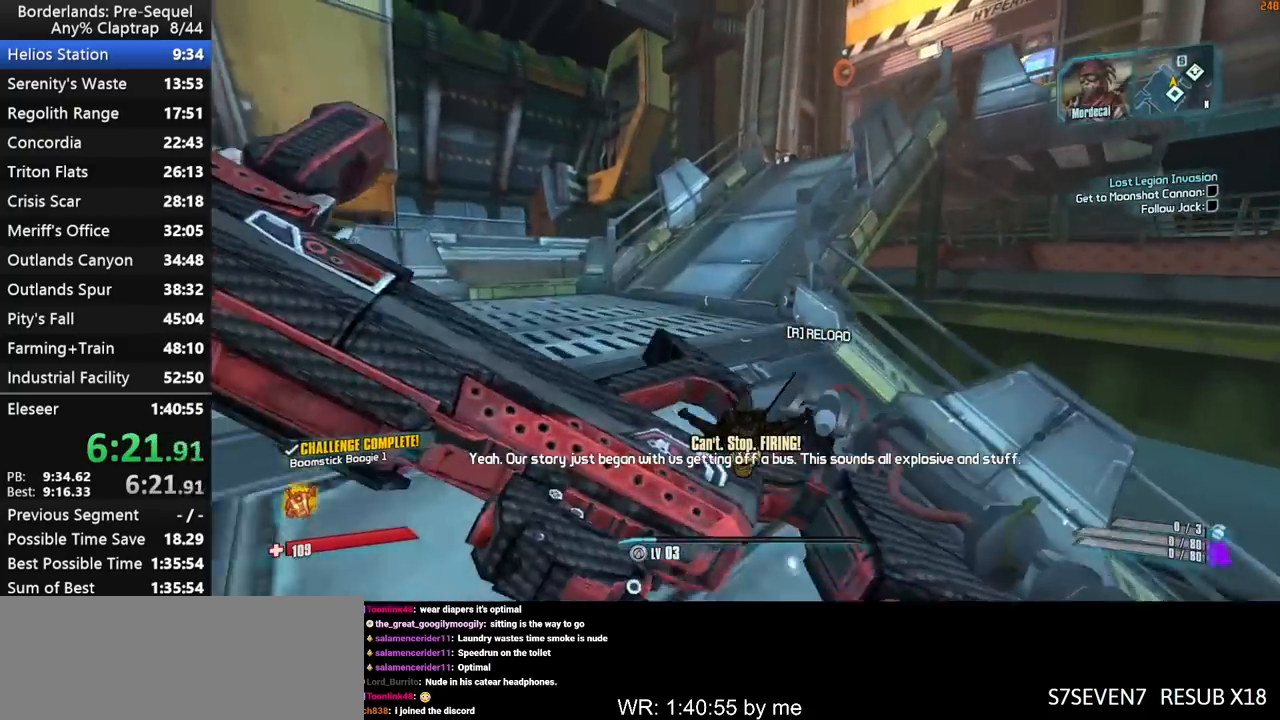
{"keys": ["shift", "w"], "mouse_move": "right", "events": [[33, "v", "down"], [117, "v", "up"], [167, "v", "down"], [267, "v", "up"], [400, "v", "down"], [450, "v", "up"]]}
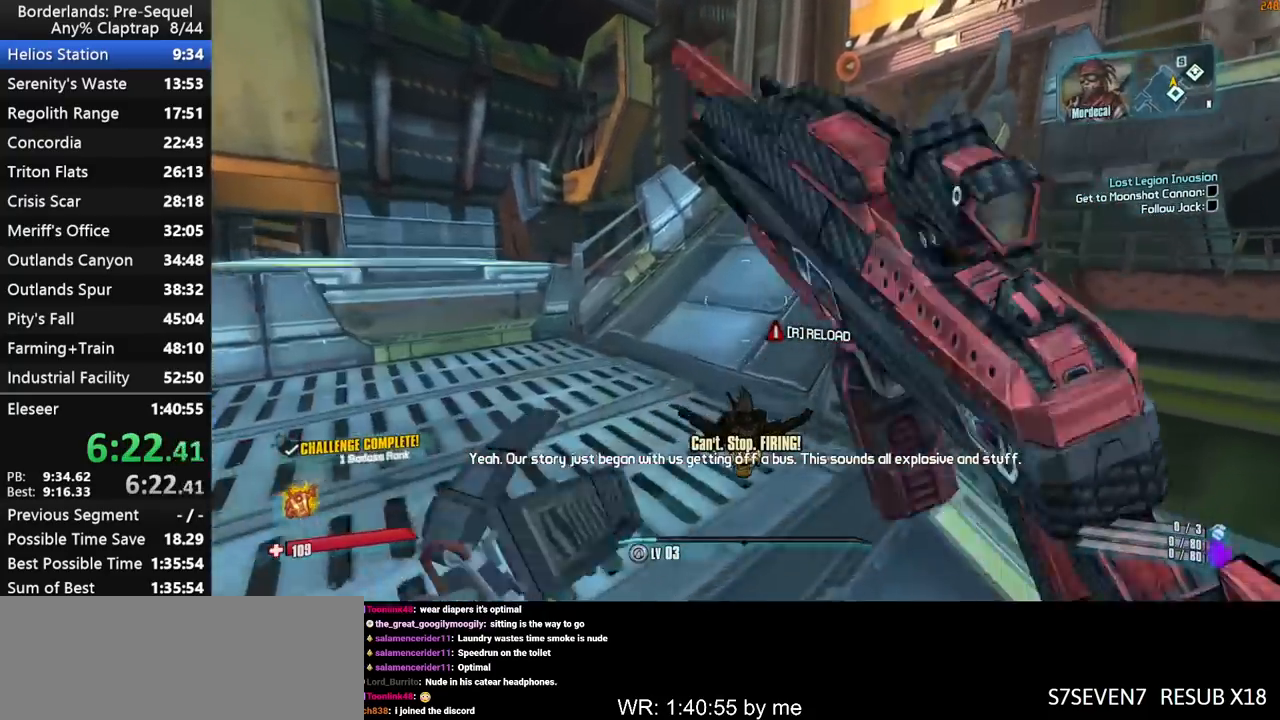
{"keys": ["shift", "v", "w"], "mouse_move": "right", "events": [[50, "v", "down"], [183, "a", "down"], [183, "v", "up"], [283, "v", "down"], [317, "a", "up"], [367, "v", "up"], [467, "v", "down"]]}
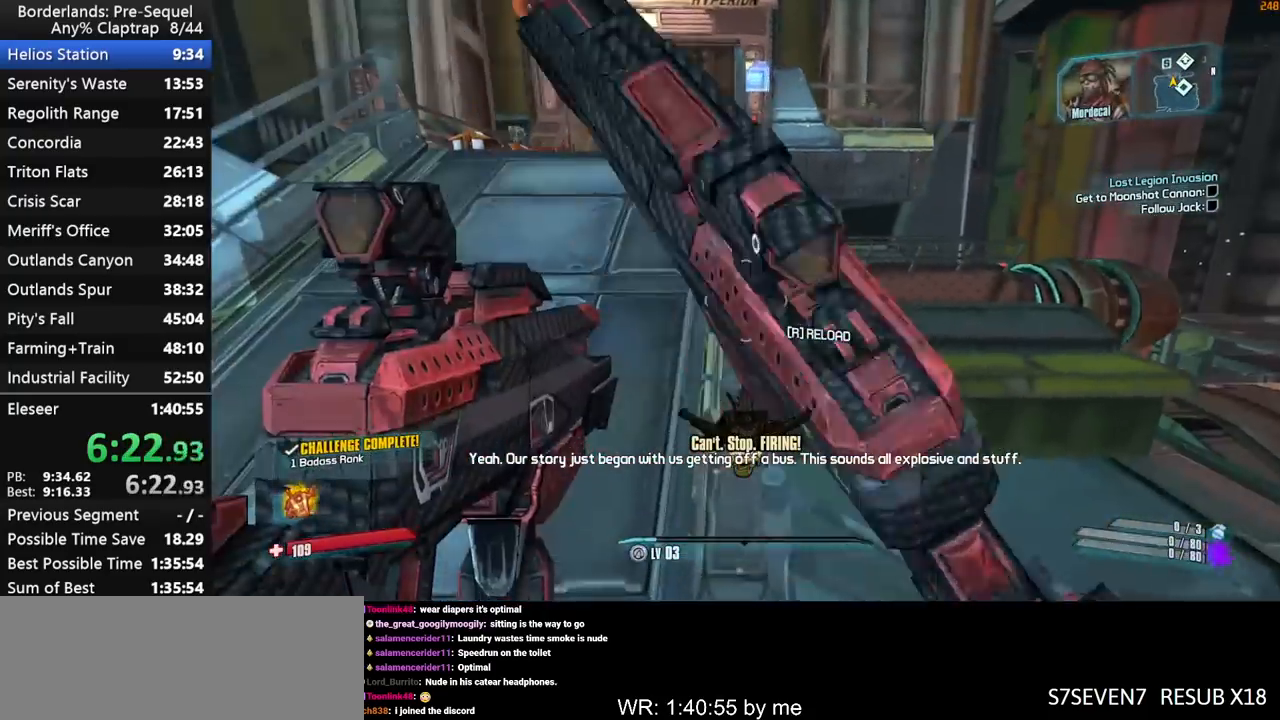
{"keys": ["shift", "v", "w"], "mouse_move": "still", "events": [[67, "v", "up"], [150, "v", "down"], [250, "v", "up"], [333, "v", "down"], [433, "v", "up"], [483, "v", "down"]]}
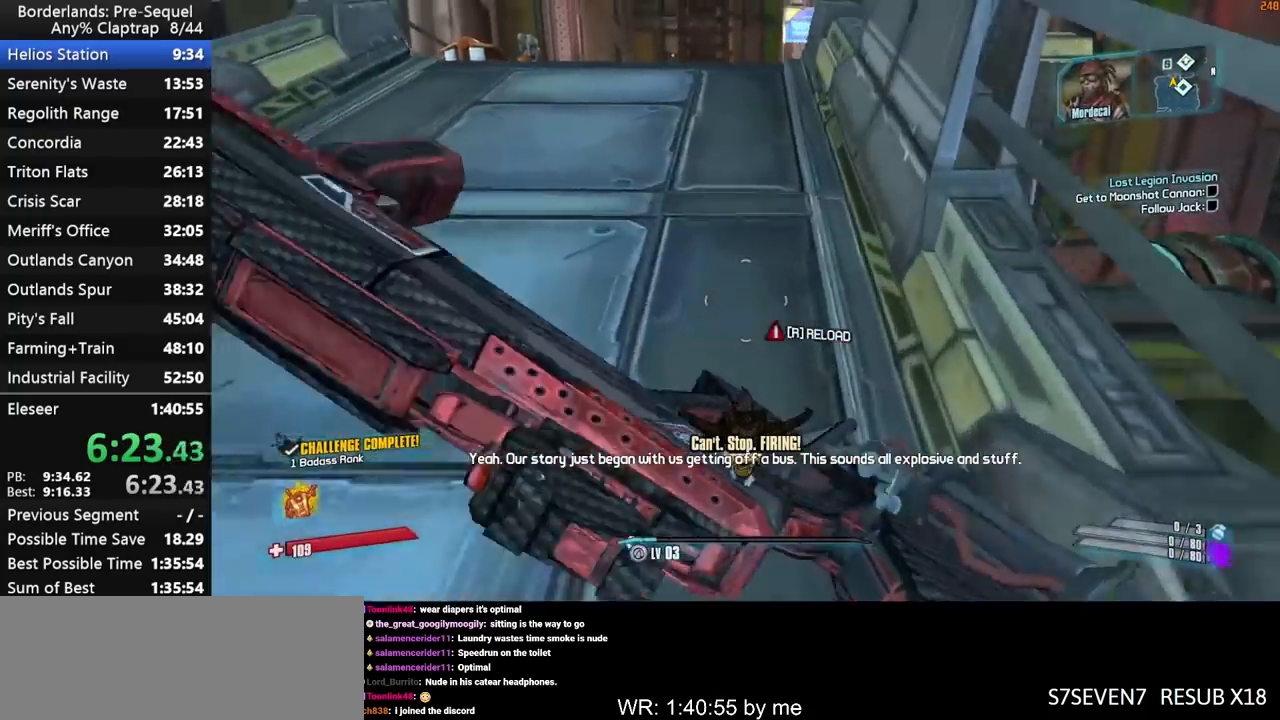
{"keys": ["shift", "w"], "mouse_move": "still", "events": [[67, "v", "up"], [167, "v", "down"], [267, "v", "up"], [350, "v", "down"], [450, "v", "up"]]}
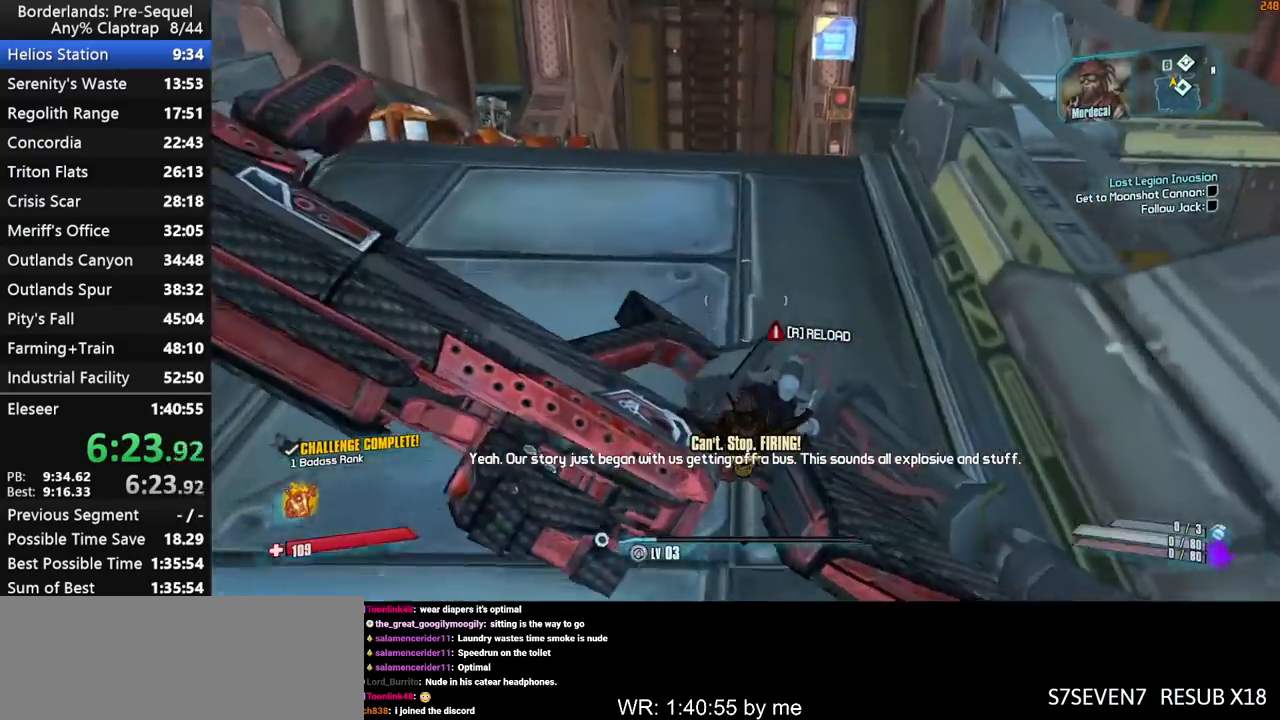
{"keys": ["shift", "v"], "mouse_move": "still", "events": [[33, "v", "down"], [133, "v", "up"], [233, "v", "down"], [317, "v", "up"], [367, "w", "up"], [417, "v", "down"]]}
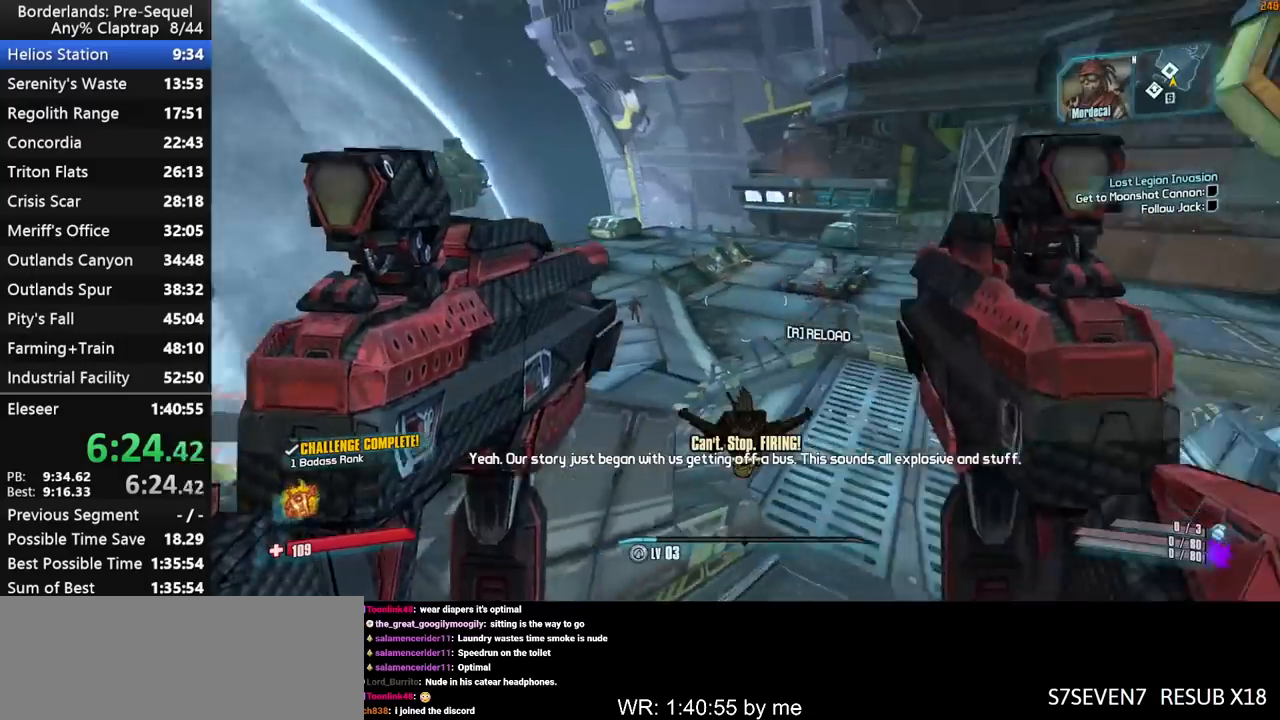
{"keys": ["shift"], "mouse_move": "still", "events": [[100, "v", "up"], [200, "v", "down"], [283, "v", "up"], [383, "v", "down"], [483, "v", "up"]]}
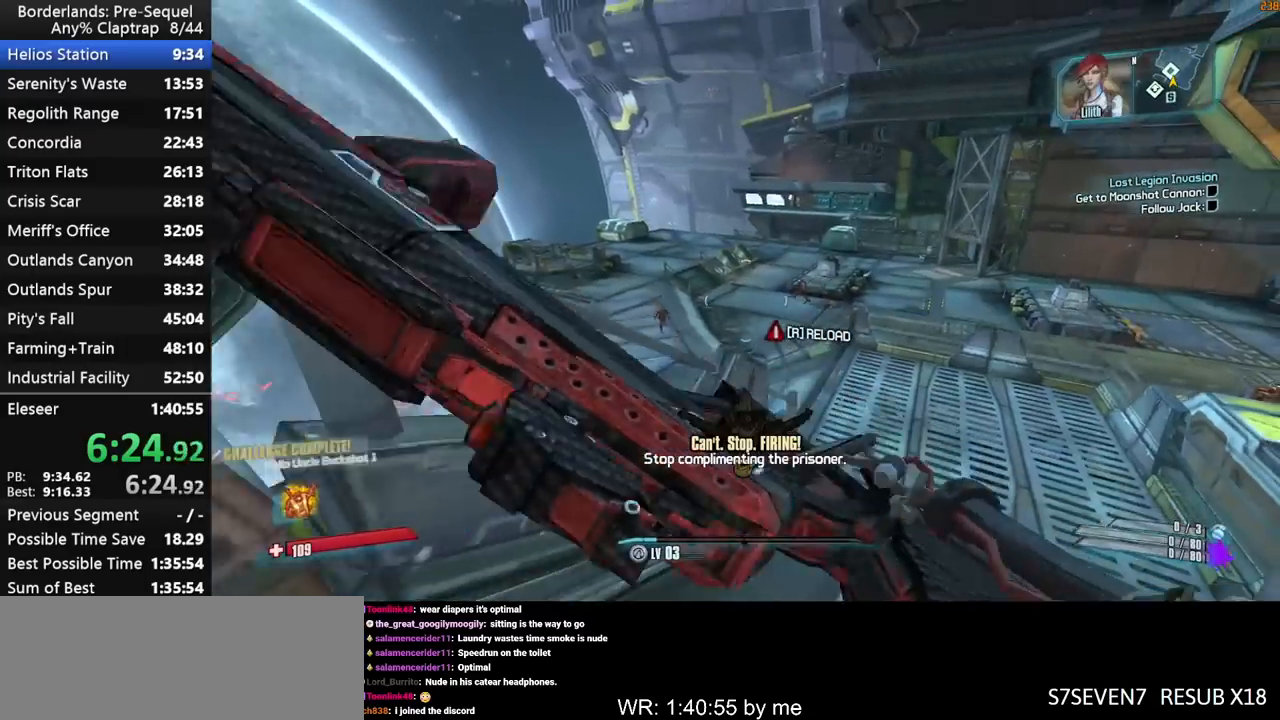
{"keys": ["a", "shift", "w"], "mouse_move": "left", "events": [[67, "a", "down"], [67, "v", "down"], [167, "v", "up"], [267, "v", "down"], [350, "v", "up"], [500, "w", "down"]]}
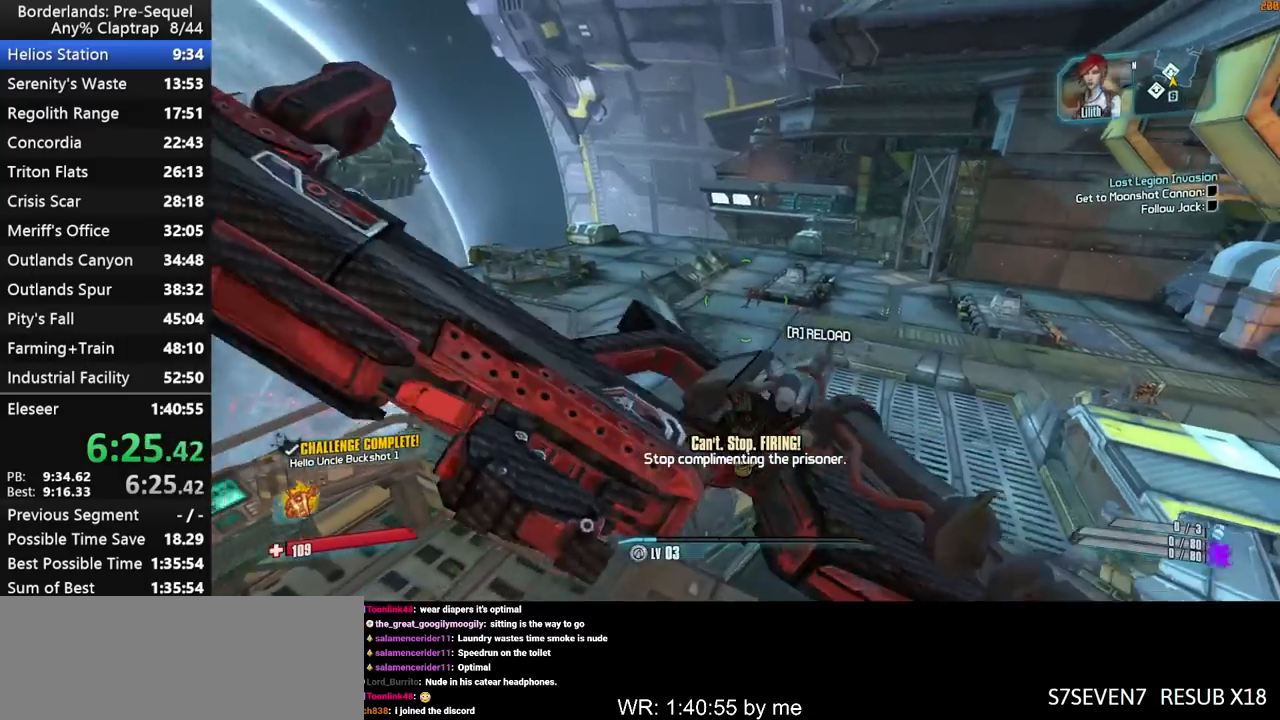
{"keys": ["a", "w"], "mouse_move": "still", "events": [[33, "v", "down"], [133, "v", "up"], [367, "shift", "up"]]}
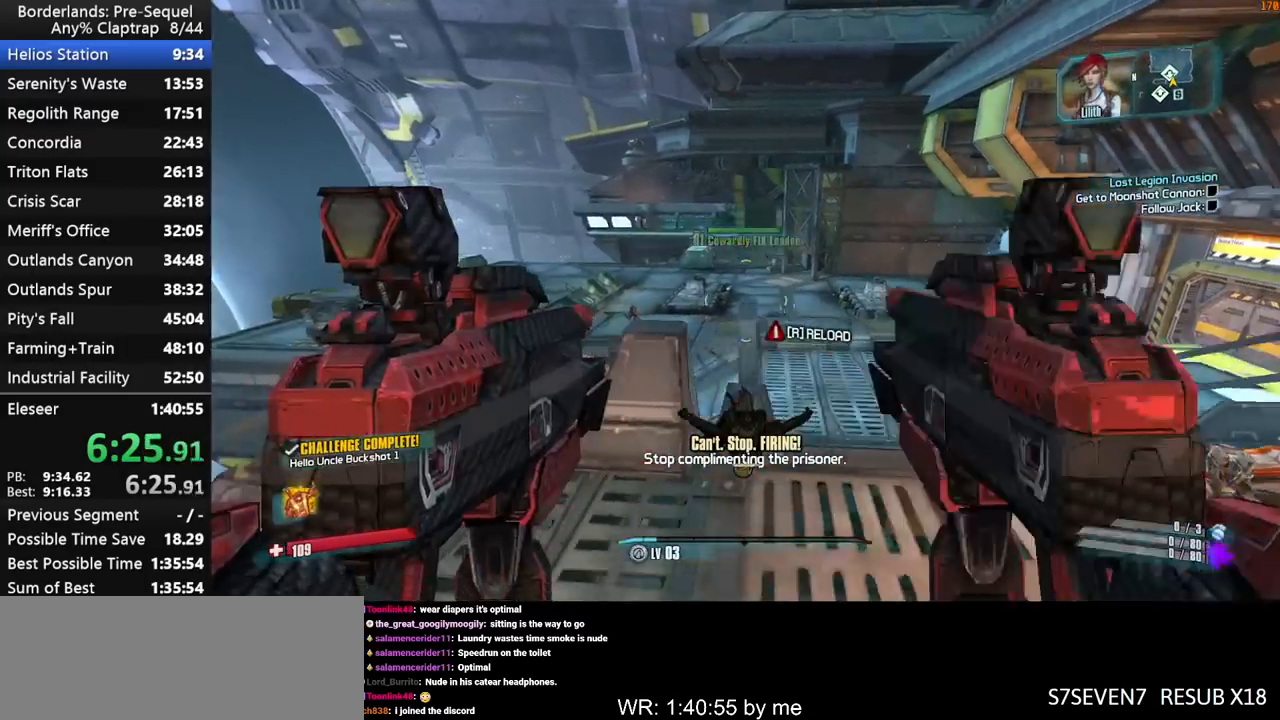
{"keys": [], "mouse_move": "still", "events": [[17, "w", "up"], [67, "v", "down"], [100, "v", "up"], [200, "v", "down"], [250, "a", "up"], [283, "v", "up"], [383, "v", "down"], [433, "v", "up"]]}
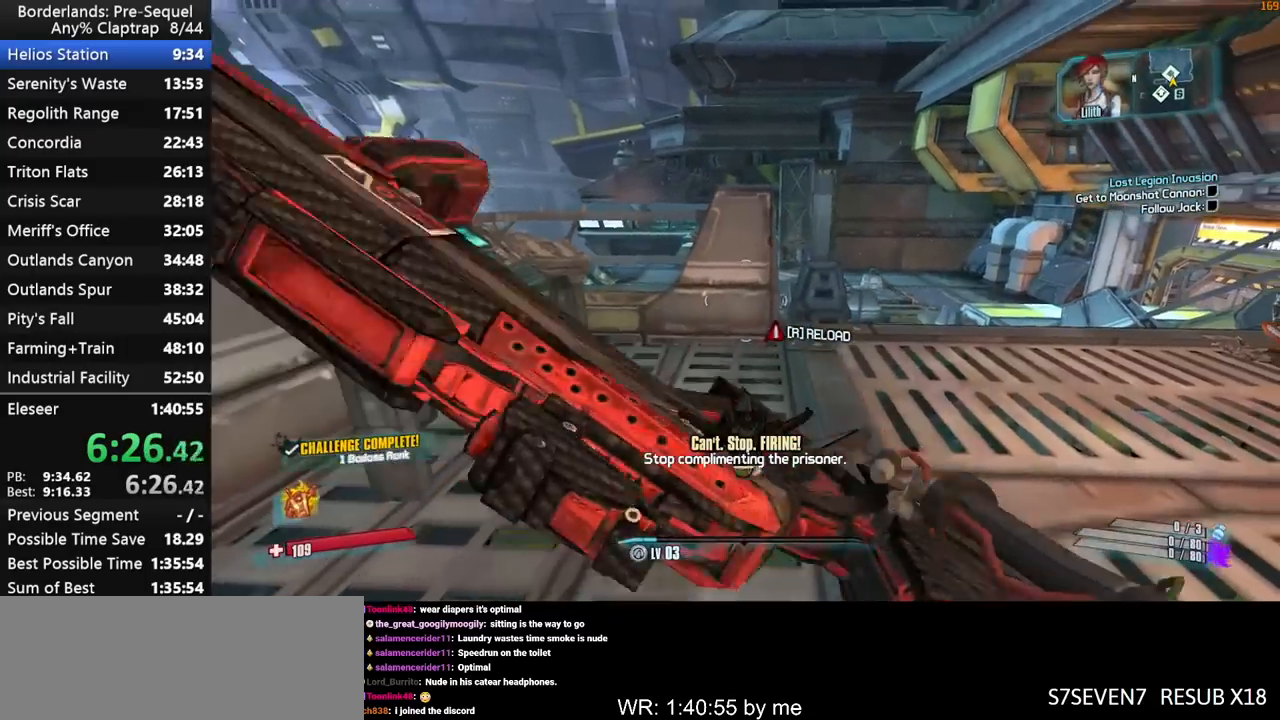
{"keys": ["a"], "mouse_move": "still", "events": [[33, "v", "down"], [117, "v", "up"], [217, "v", "down"], [267, "v", "up"], [317, "a", "down"], [350, "v", "down"], [450, "v", "up"]]}
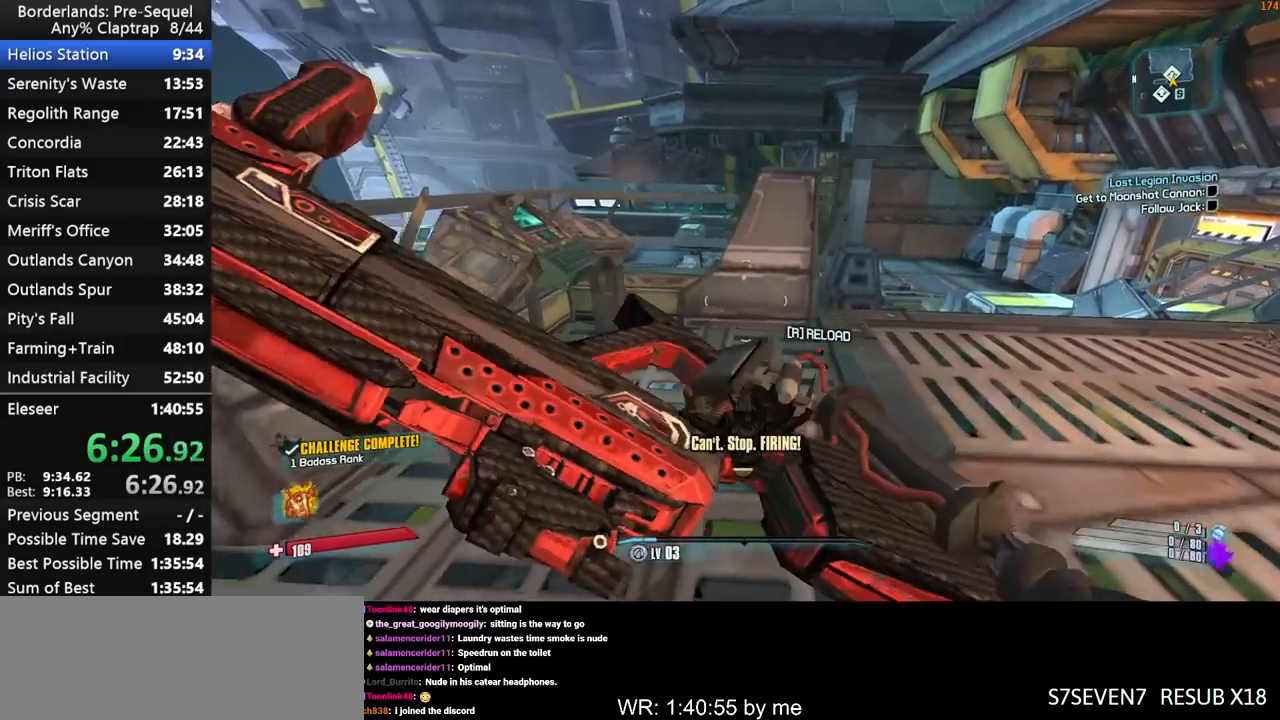
{"keys": ["x"], "mouse_move": "still", "events": [[50, "a", "up"], [233, "x", "down"], [367, "x", "up"], [417, "x", "down"]]}
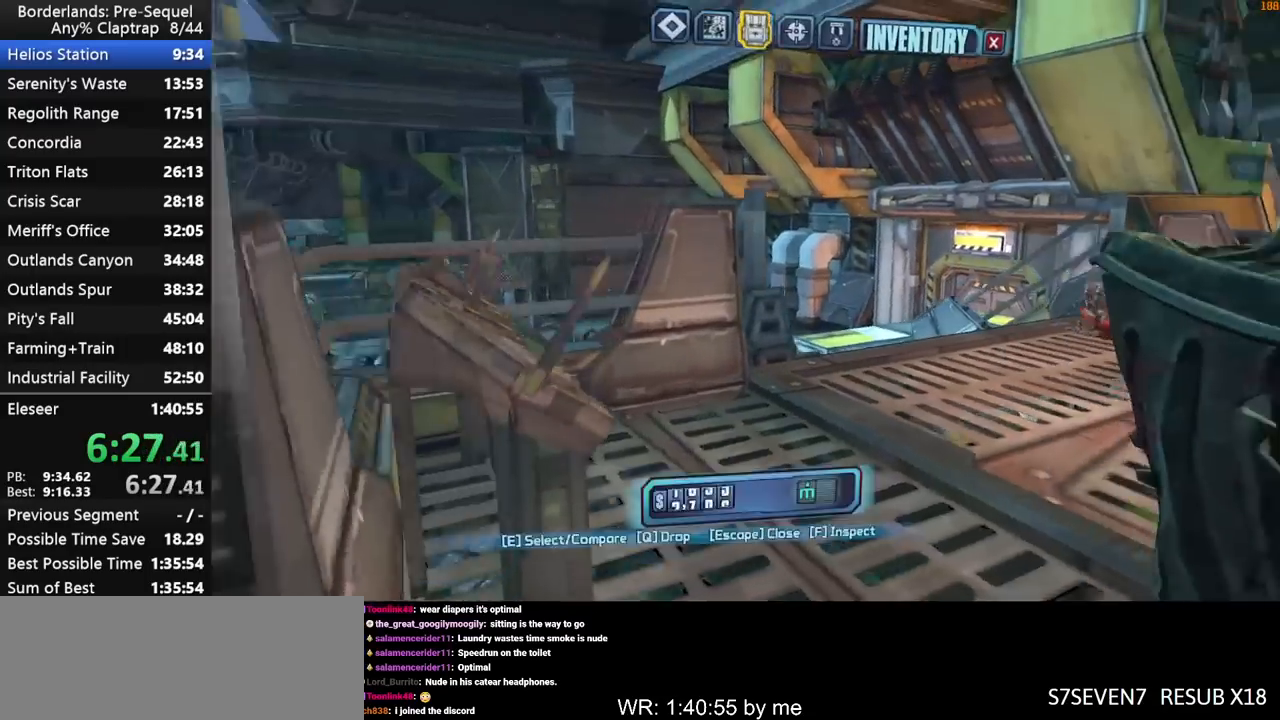
{"keys": [], "mouse_move": "still", "events": [[50, "x", "up"], [383, "1", "down"], [433, "1", "up"]]}
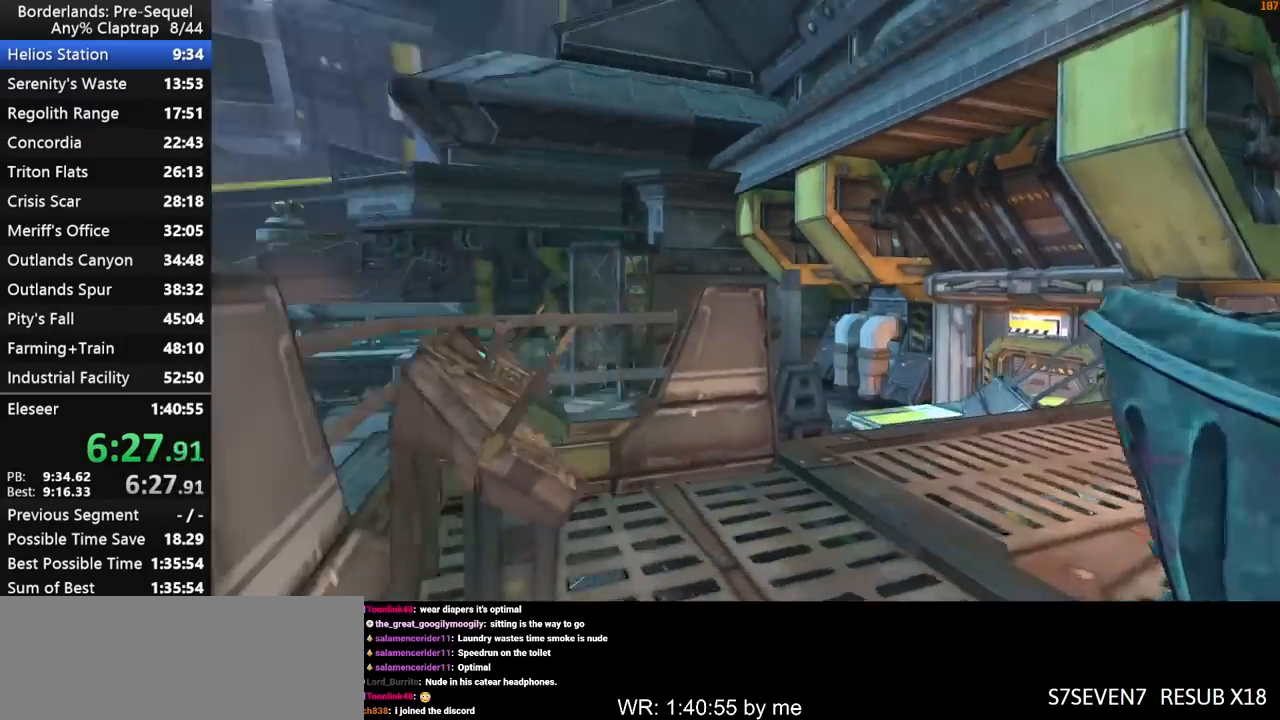
{"keys": ["shift", "v"], "mouse_move": "still", "events": [[300, "v", "down"], [400, "v", "up"], [500, "shift", "down"], [500, "v", "down"]]}